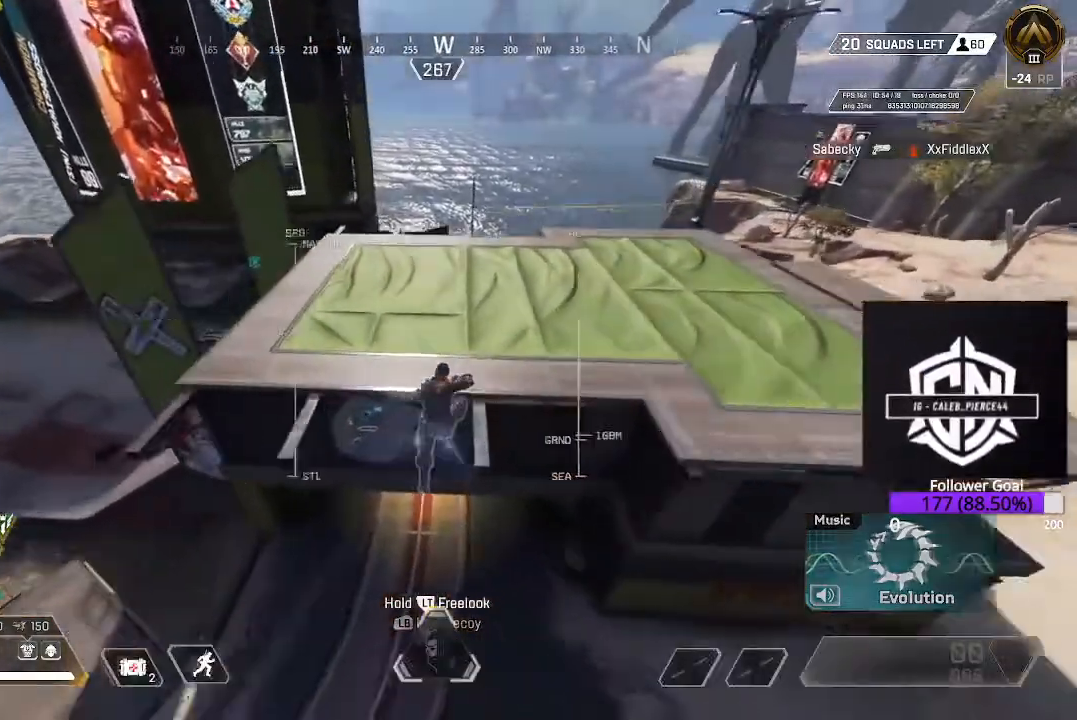
Gameplay with a controller (Xbox layout); each line is a JSON object with the inputs held at the frame after it. "events" lists button and stick changes between this image and that frame as [ms after this image, input, new state], when the widget could be followed in between.
{"buttons": ["L3"], "left_stick": "up", "right_stick": "left", "events": [[417, "L3", "down"]]}
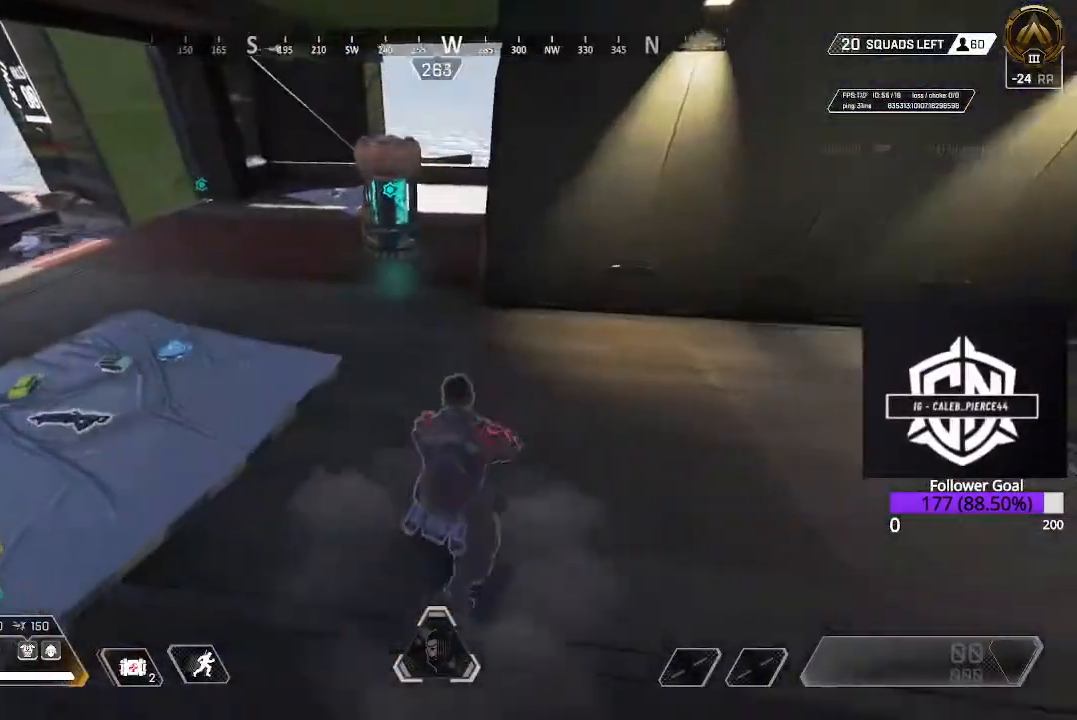
{"buttons": ["X", "L3"], "left_stick": "up", "right_stick": "center", "events": [[83, "L3", "up"], [217, "L3", "down"], [367, "L3", "up"], [367, "right_stick", "center"], [433, "L3", "down"], [500, "X", "down"]]}
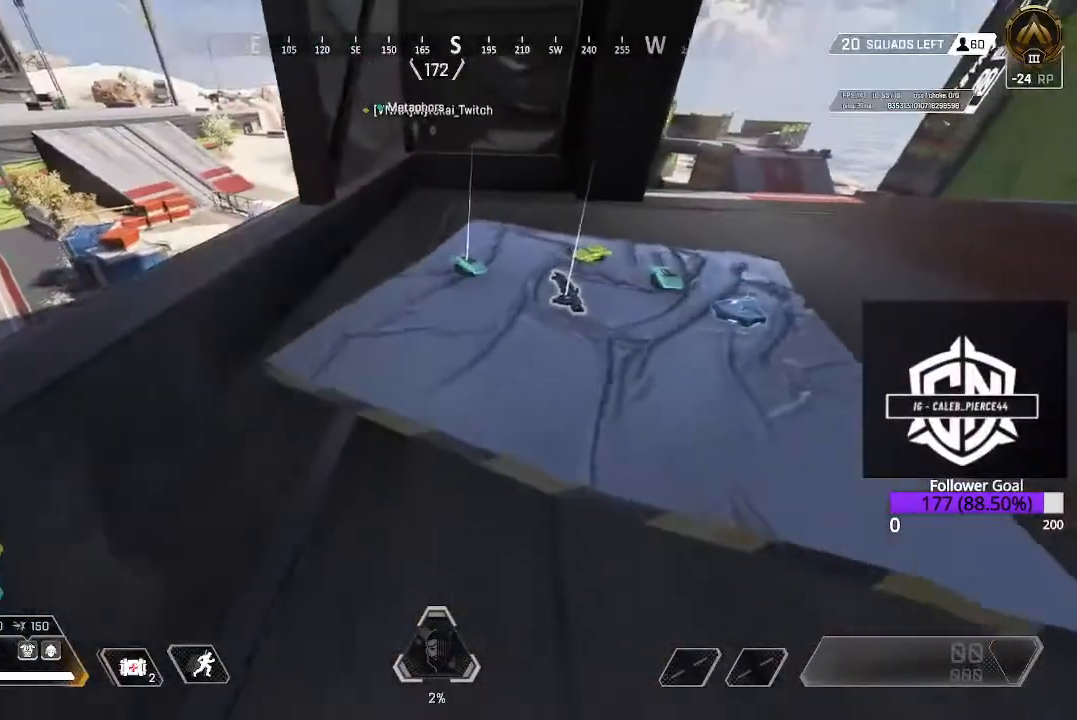
{"buttons": [], "left_stick": "up-right", "right_stick": "center", "events": [[67, "L3", "up"], [100, "X", "up"], [200, "X", "down"], [233, "L3", "down"], [233, "left_stick", "up-right"], [283, "X", "up"], [350, "L3", "up"], [350, "X", "down"], [467, "X", "up"]]}
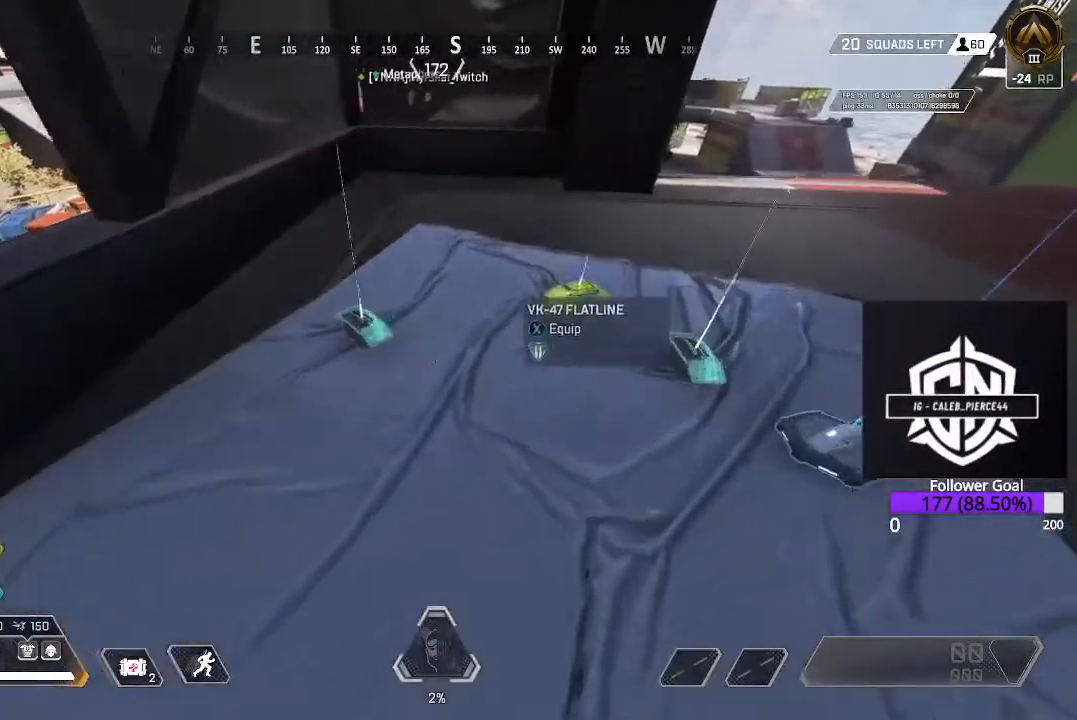
{"buttons": ["X"], "left_stick": "down-left", "right_stick": "center", "events": [[50, "X", "down"], [150, "X", "up"], [217, "X", "down"], [317, "X", "up"], [317, "left_stick", "down-right"], [383, "X", "down"], [417, "left_stick", "down-left"]]}
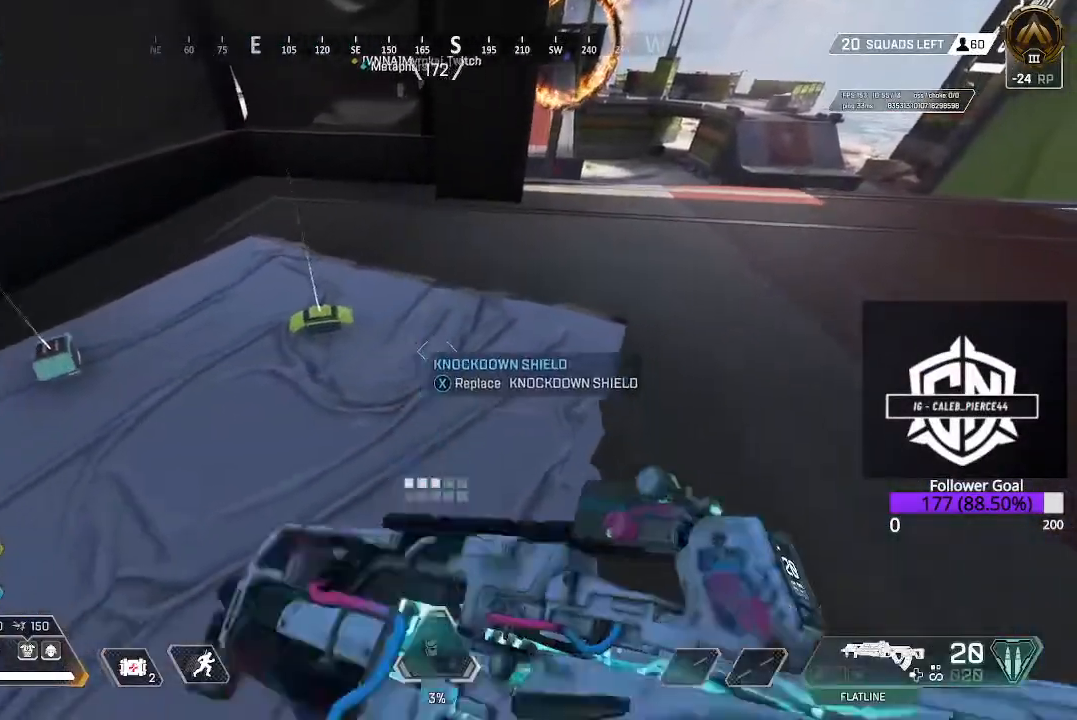
{"buttons": ["X"], "left_stick": "left", "right_stick": "center", "events": [[17, "X", "up"], [83, "X", "down"], [83, "left_stick", "up-left"], [183, "X", "up"], [250, "X", "down"], [333, "X", "up"], [350, "left_stick", "left"], [417, "X", "down"]]}
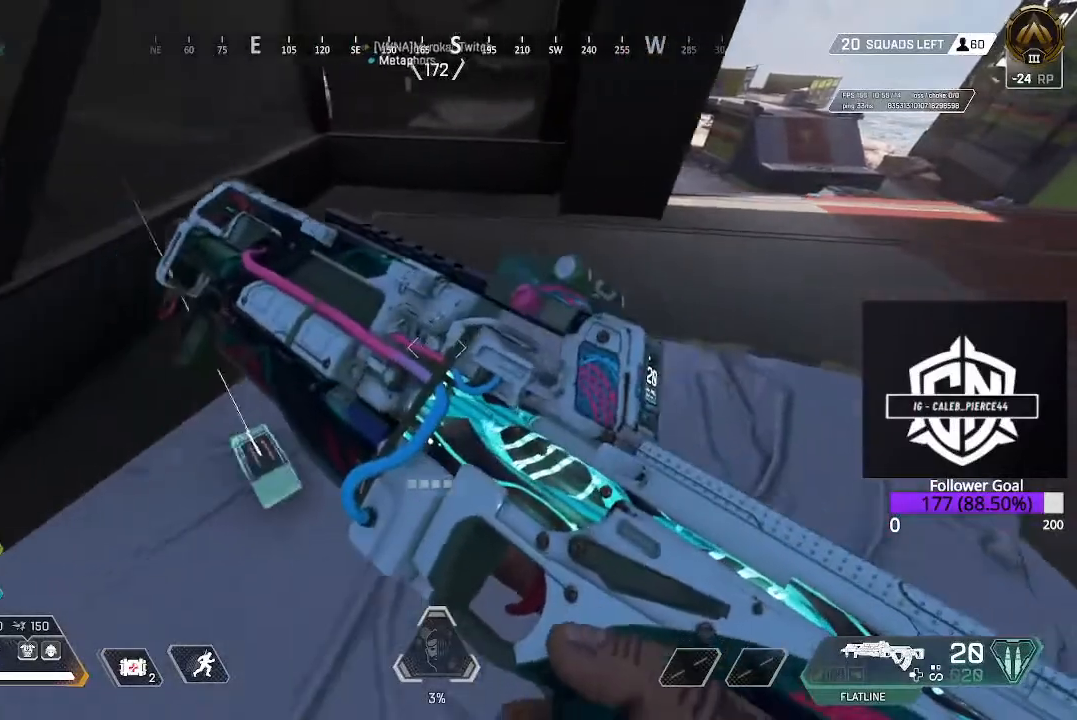
{"buttons": ["L3"], "left_stick": "up", "right_stick": "right", "events": [[33, "left_stick", "down-left"], [50, "X", "up"], [167, "X", "down"], [233, "X", "up"], [250, "left_stick", "down-right"], [417, "left_stick", "up-right"], [417, "right_stick", "right"], [483, "L3", "down"], [483, "left_stick", "up"]]}
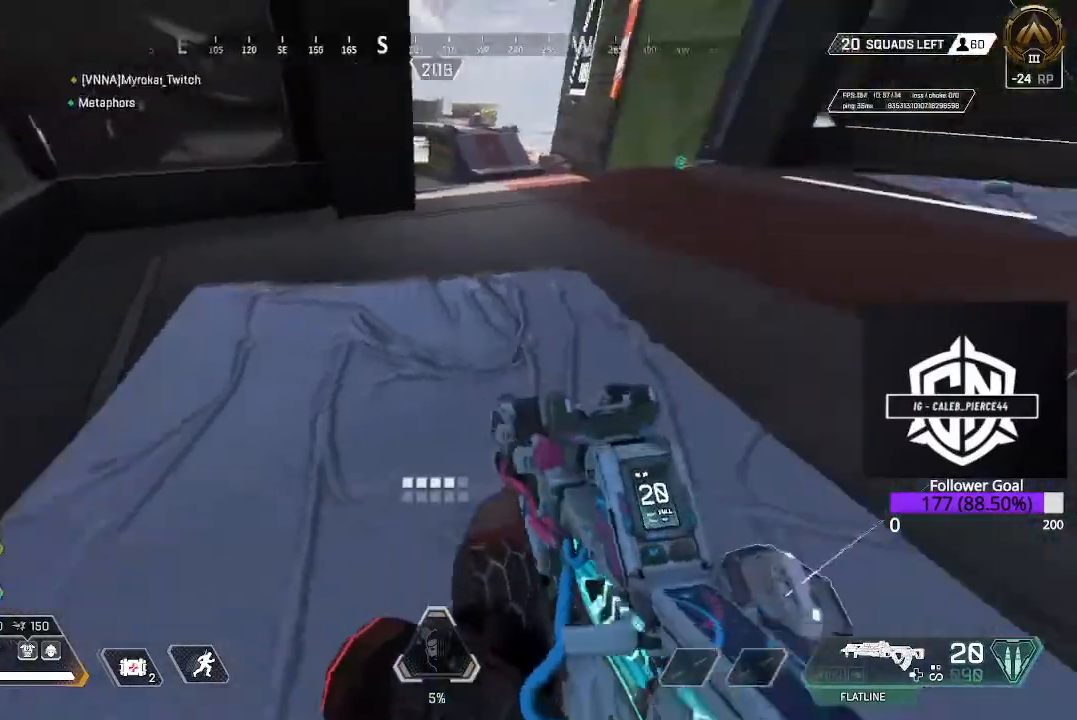
{"buttons": [], "left_stick": "up", "right_stick": "center", "events": [[67, "right_stick", "up-right"], [117, "L3", "up"], [200, "right_stick", "center"], [233, "L3", "down"], [383, "right_stick", "up-right"], [467, "L3", "up"], [500, "right_stick", "center"]]}
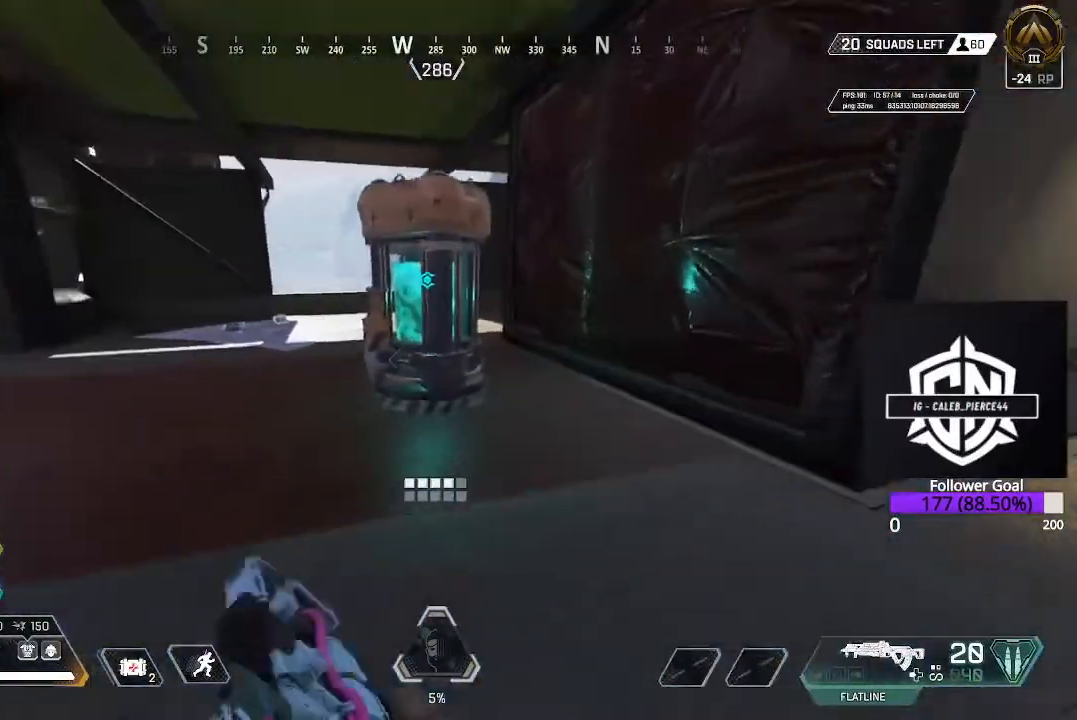
{"buttons": [], "left_stick": "up-left", "right_stick": "down-left", "events": [[17, "L3", "down"], [67, "X", "down"], [167, "L3", "up"], [283, "left_stick", "up-left"], [417, "X", "up"], [467, "right_stick", "down-left"]]}
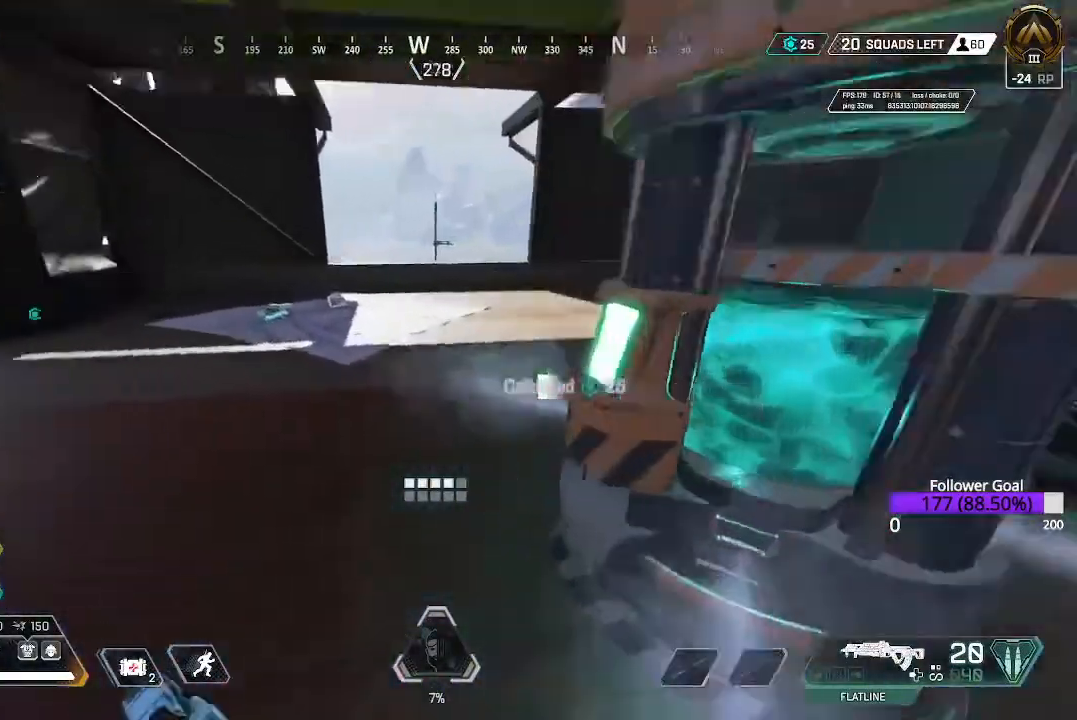
{"buttons": ["X"], "left_stick": "up", "right_stick": "center", "events": [[117, "L3", "down"], [150, "right_stick", "center"], [183, "left_stick", "up"], [333, "L3", "up"], [500, "X", "down"]]}
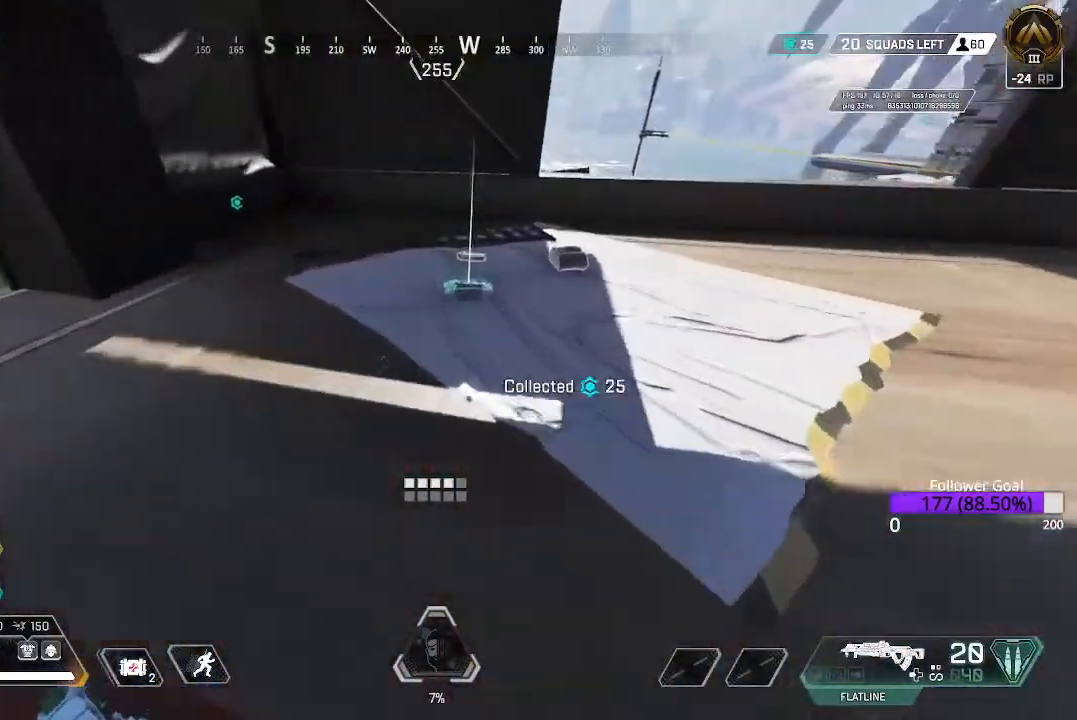
{"buttons": [], "left_stick": "down-right", "right_stick": "center", "events": [[150, "X", "up"], [200, "X", "down"], [300, "X", "up"], [367, "X", "down"], [400, "left_stick", "right"], [467, "left_stick", "down-right"], [483, "X", "up"]]}
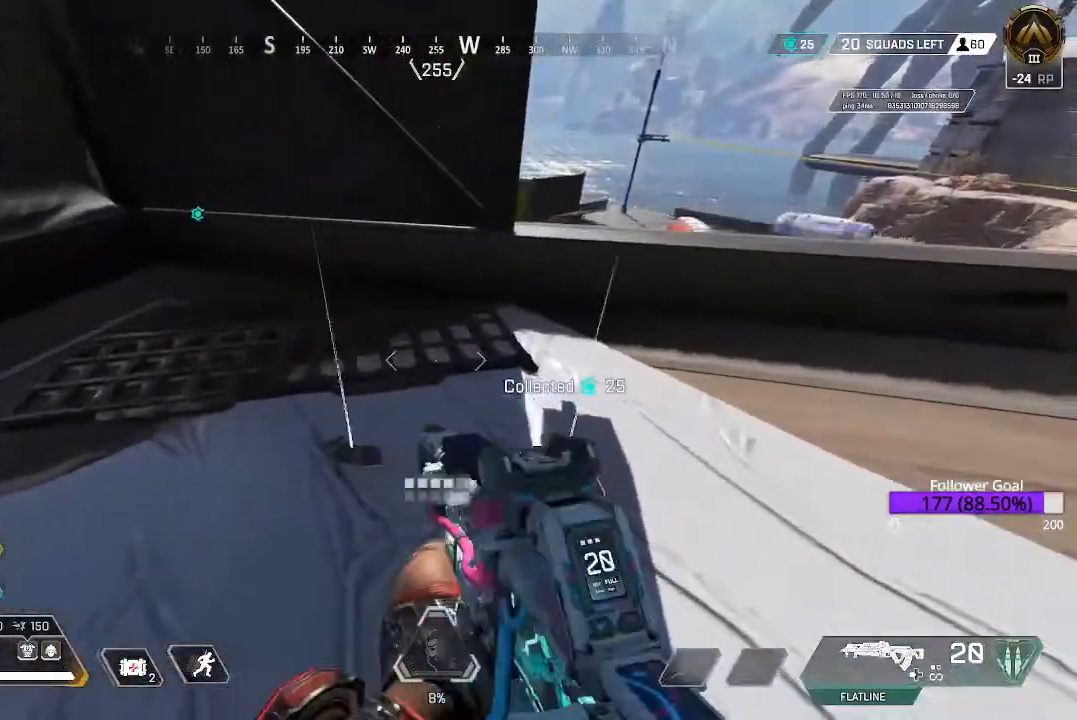
{"buttons": [], "left_stick": "up-left", "right_stick": "left", "events": [[33, "X", "down"], [167, "X", "up"], [317, "right_stick", "right"], [400, "left_stick", "up-left"], [433, "right_stick", "left"]]}
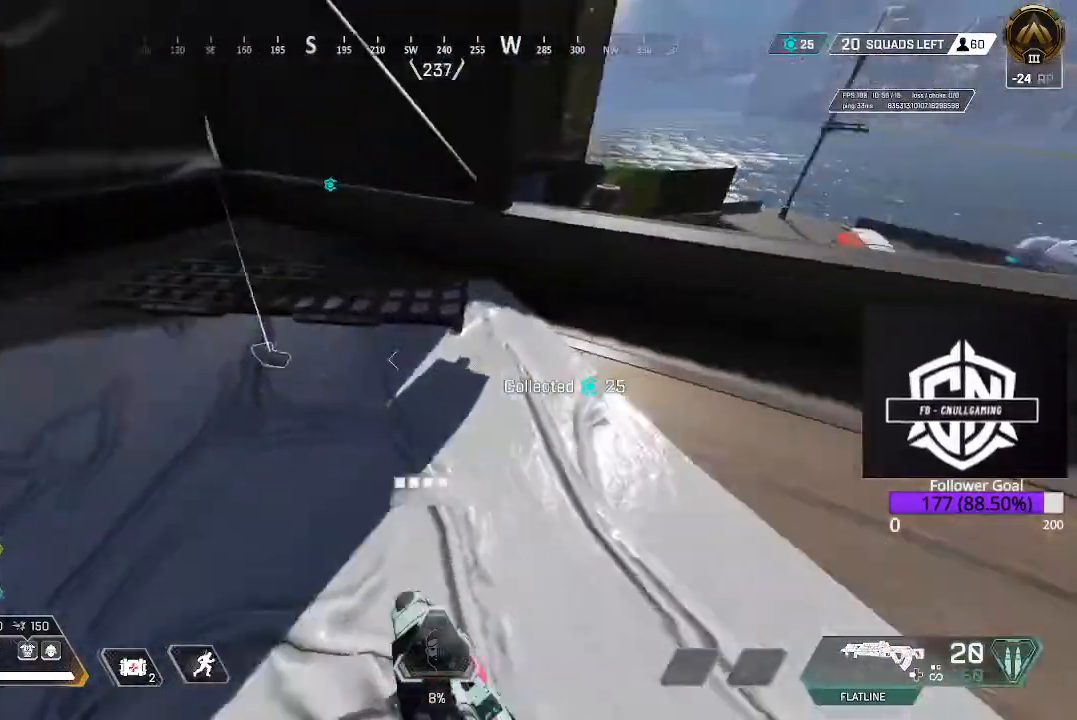
{"buttons": [], "left_stick": "down-right", "right_stick": "right", "events": [[133, "right_stick", "center"], [167, "X", "down"], [200, "left_stick", "up-right"], [267, "X", "up"], [350, "left_stick", "right"], [450, "left_stick", "down-right"], [500, "right_stick", "right"]]}
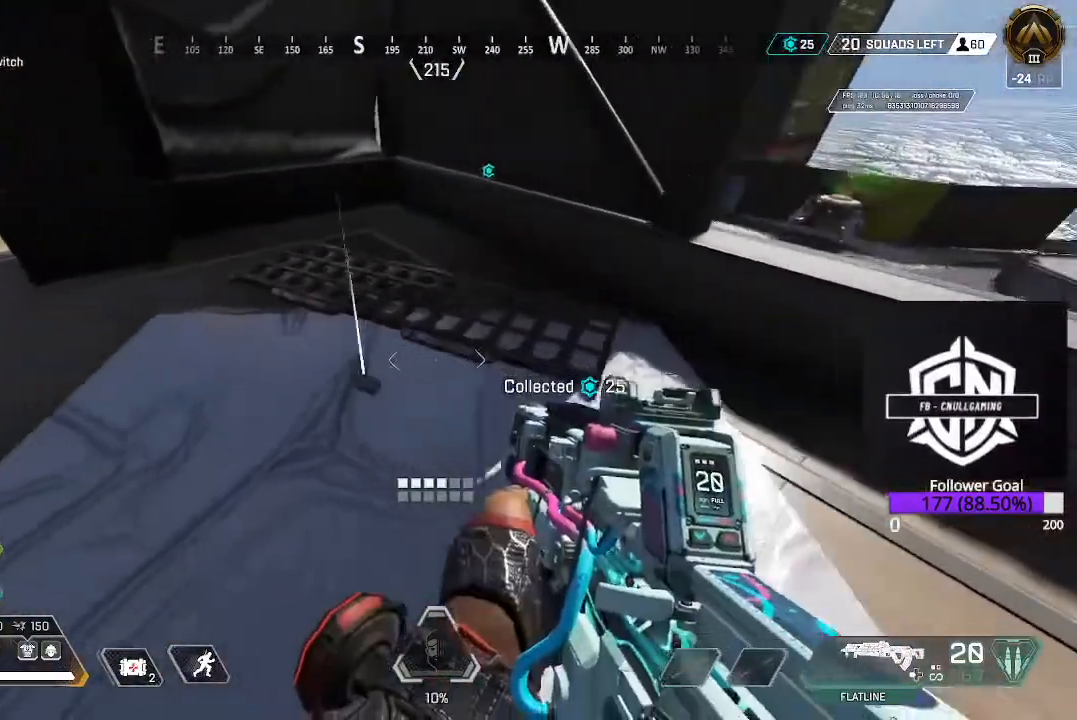
{"buttons": ["X"], "left_stick": "center", "right_stick": "center", "events": [[133, "left_stick", "up-left"], [133, "right_stick", "center"], [217, "right_stick", "left"], [367, "right_stick", "center"], [450, "X", "down"], [450, "left_stick", "center"]]}
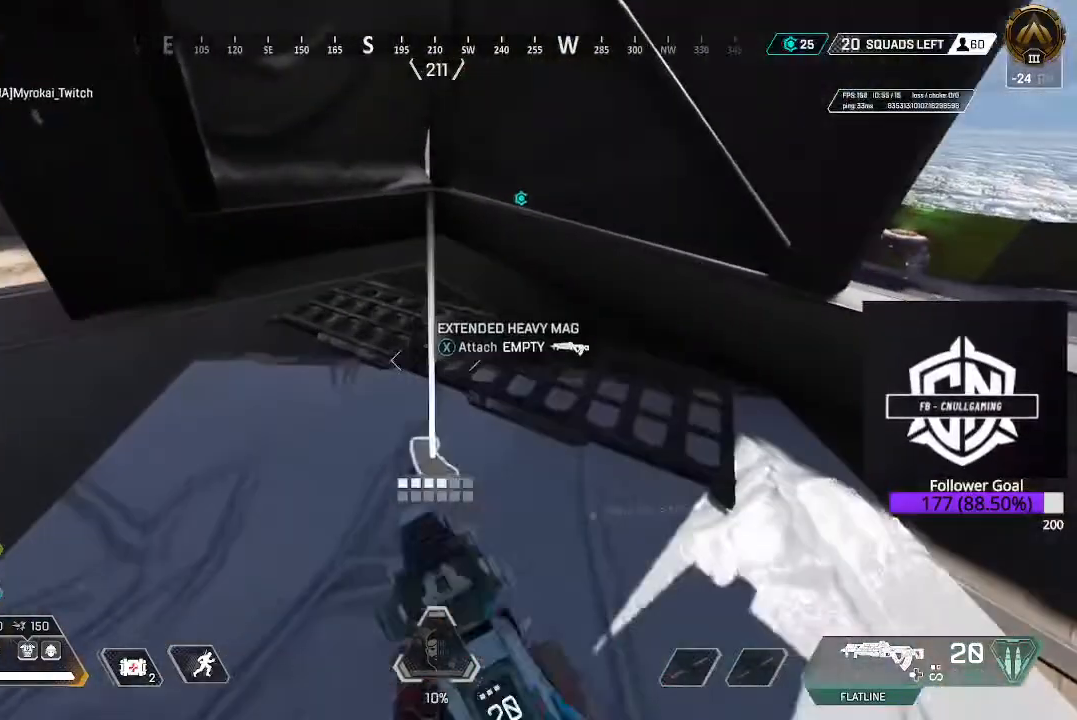
{"buttons": ["L3"], "left_stick": "up", "right_stick": "right", "events": [[33, "X", "up"], [117, "left_stick", "down-right"], [217, "right_stick", "right"], [317, "left_stick", "up-right"], [400, "L3", "down"], [400, "left_stick", "up"]]}
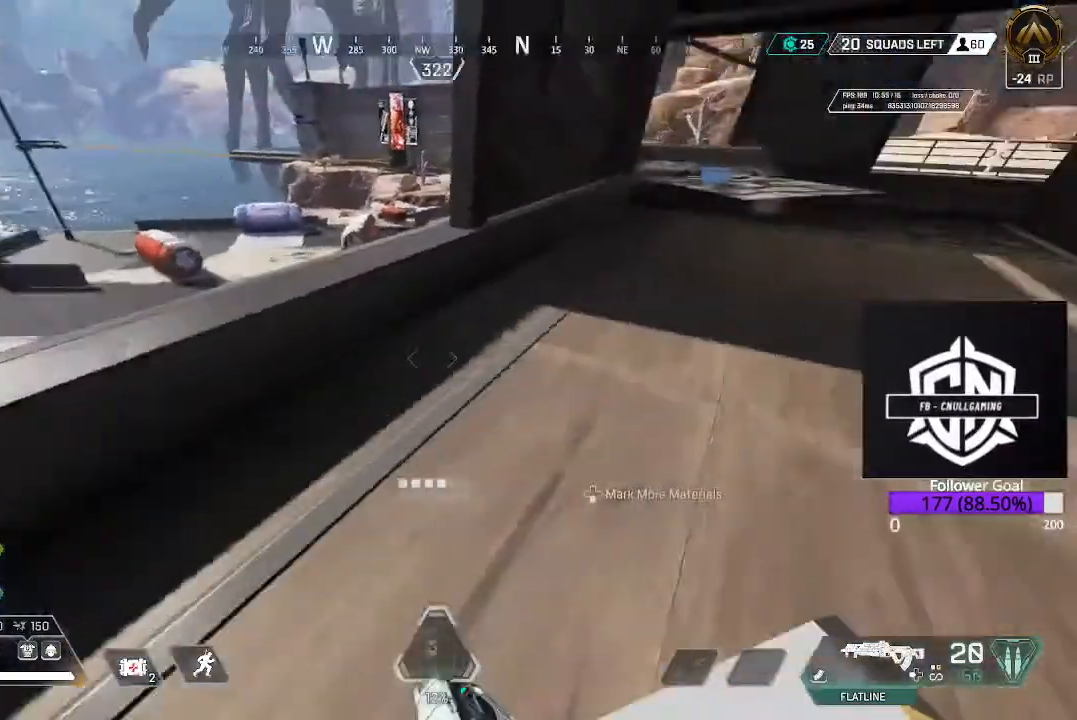
{"buttons": ["L3"], "left_stick": "up", "right_stick": "center", "events": [[50, "L3", "up"], [117, "right_stick", "center"], [150, "L3", "down"]]}
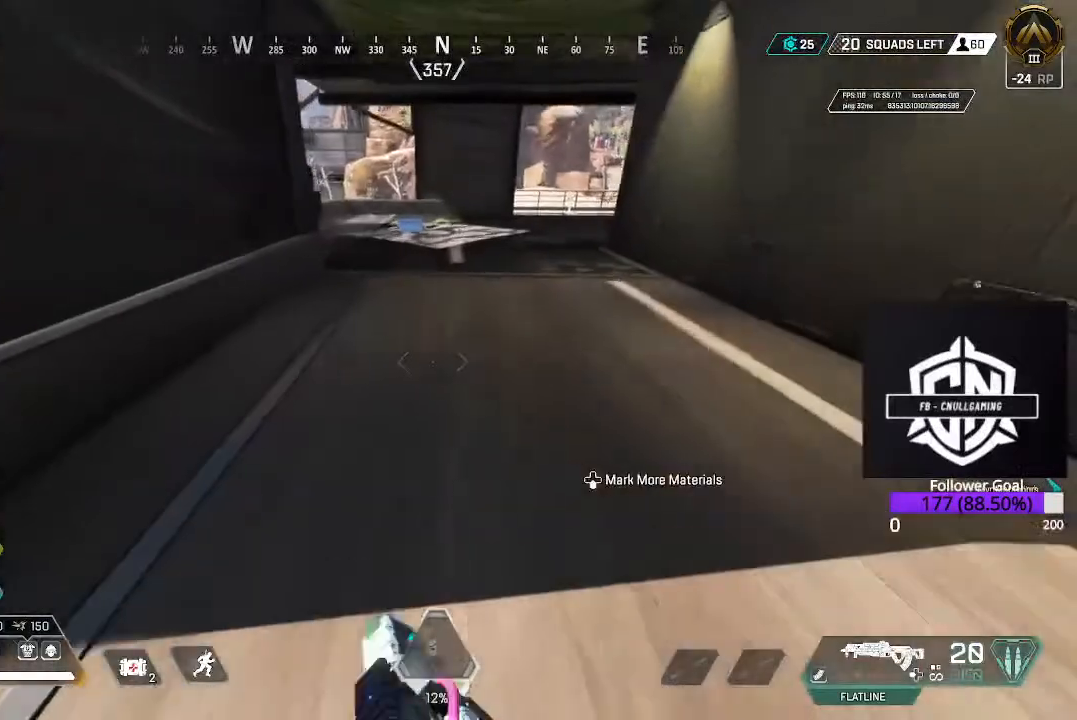
{"buttons": [], "left_stick": "up", "right_stick": "center", "events": [[267, "B", "down"], [267, "L3", "up"], [400, "B", "up"]]}
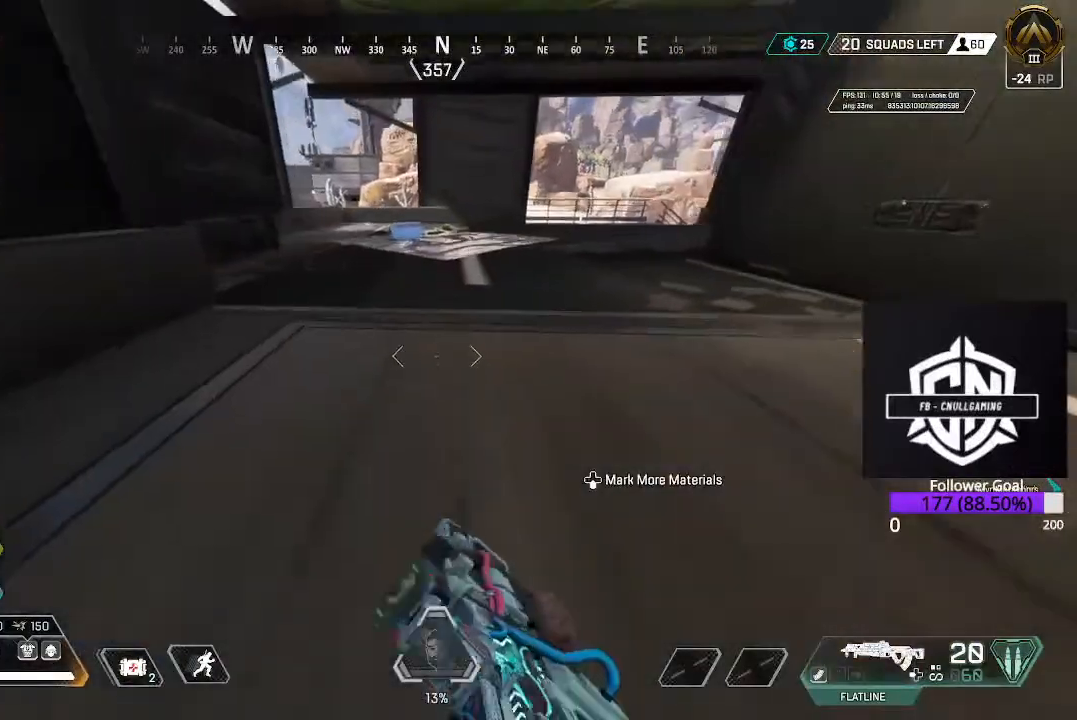
{"buttons": [], "left_stick": "up", "right_stick": "center", "events": [[83, "L3", "down"], [300, "L3", "up"]]}
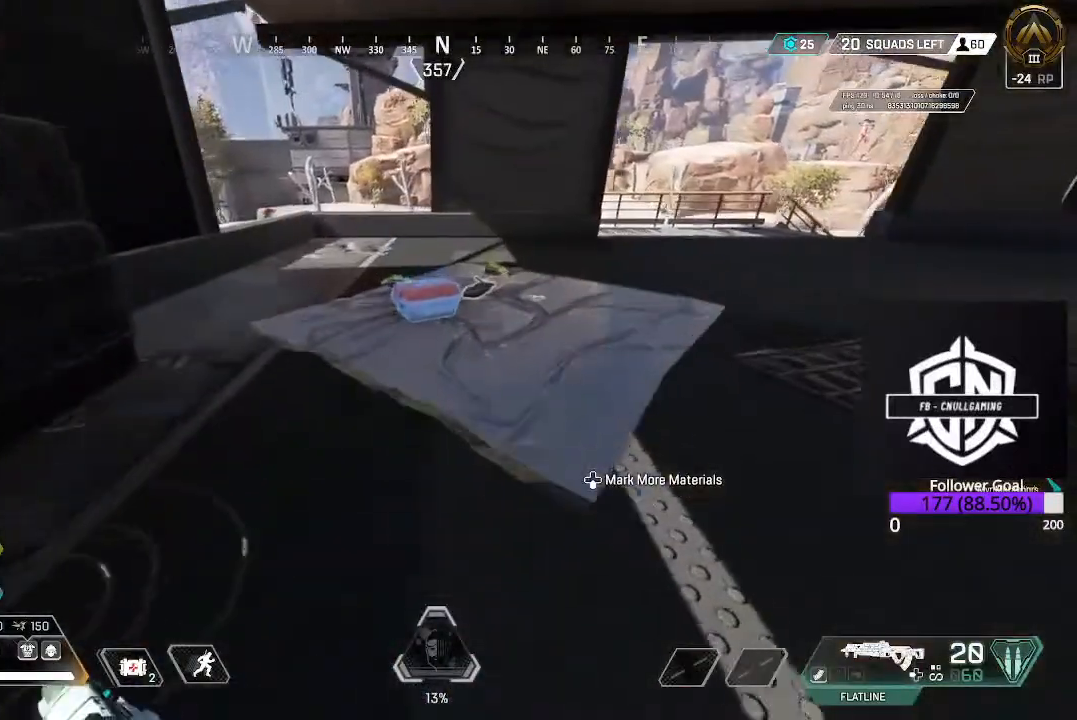
{"buttons": [], "left_stick": "up-right", "right_stick": "center", "events": [[217, "X", "down"], [267, "X", "up"], [350, "X", "down"], [450, "X", "up"], [450, "left_stick", "up-right"]]}
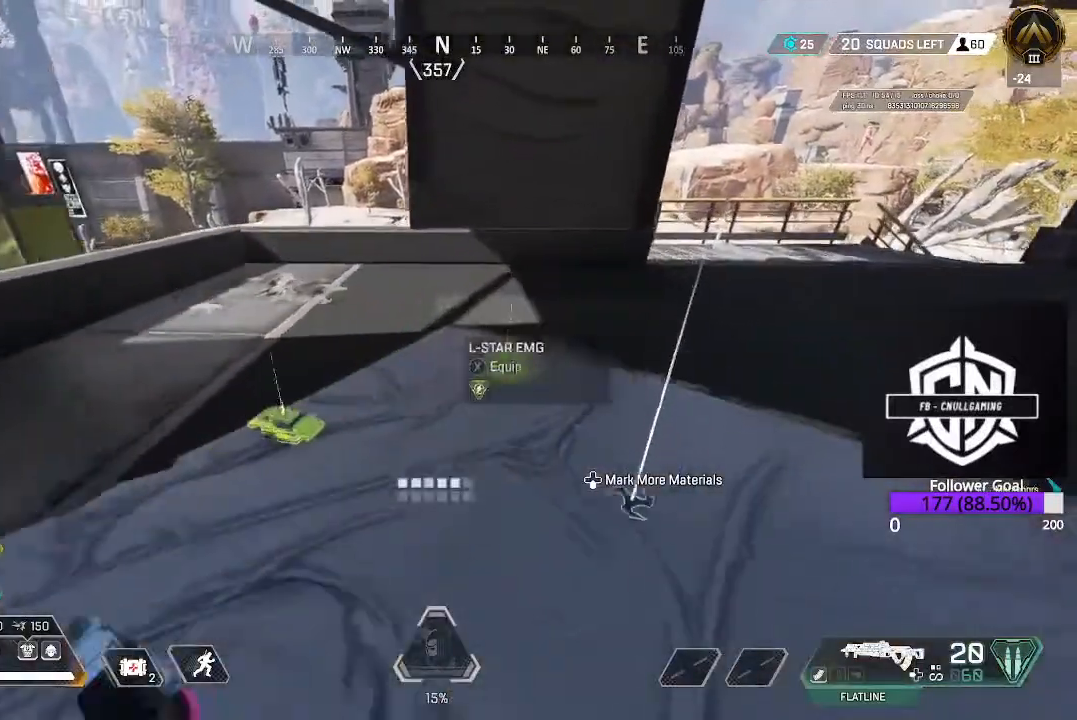
{"buttons": [], "left_stick": "left", "right_stick": "down-left", "events": [[33, "X", "down"], [167, "X", "up"], [217, "X", "down"], [233, "left_stick", "left"], [300, "X", "up"], [317, "left_stick", "down-left"], [367, "right_stick", "down-left"], [483, "left_stick", "left"]]}
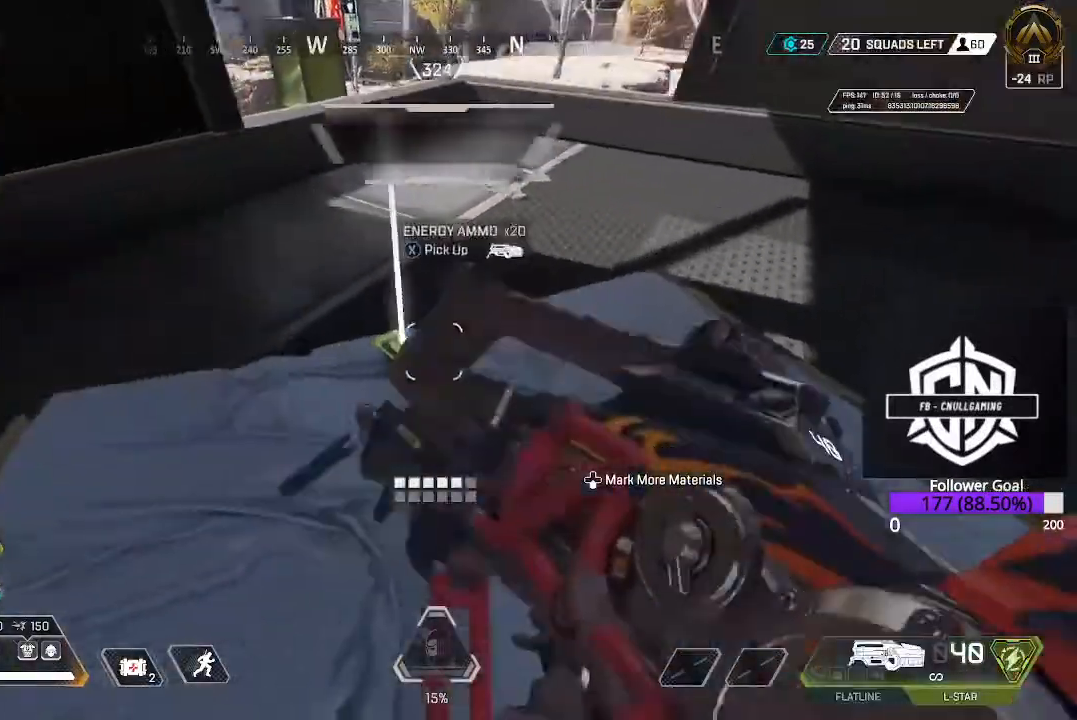
{"buttons": [], "left_stick": "down-right", "right_stick": "center", "events": [[17, "right_stick", "center"], [50, "left_stick", "up-left"], [67, "X", "down"], [133, "left_stick", "up-right"], [183, "X", "up"], [217, "left_stick", "down-right"], [333, "right_stick", "down-right"], [383, "right_stick", "right"], [483, "right_stick", "center"]]}
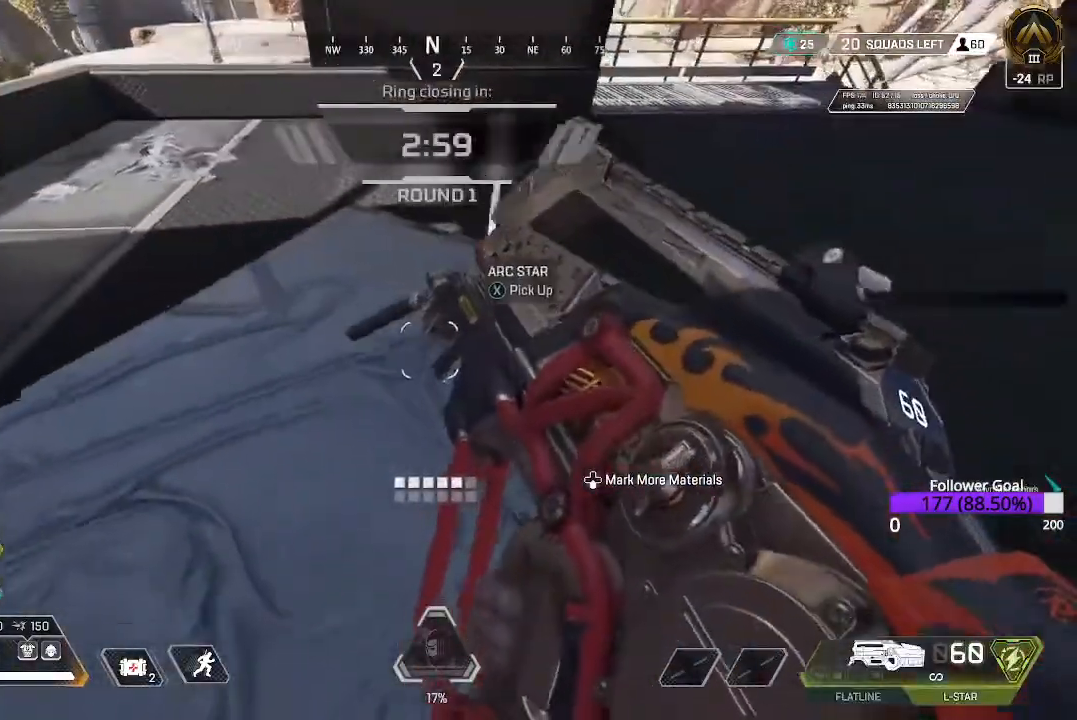
{"buttons": ["L3"], "left_stick": "up", "right_stick": "up-right", "events": [[33, "X", "down"], [100, "left_stick", "center"], [167, "X", "up"], [300, "right_stick", "right"], [350, "left_stick", "up"], [350, "right_stick", "up-right"], [500, "L3", "down"]]}
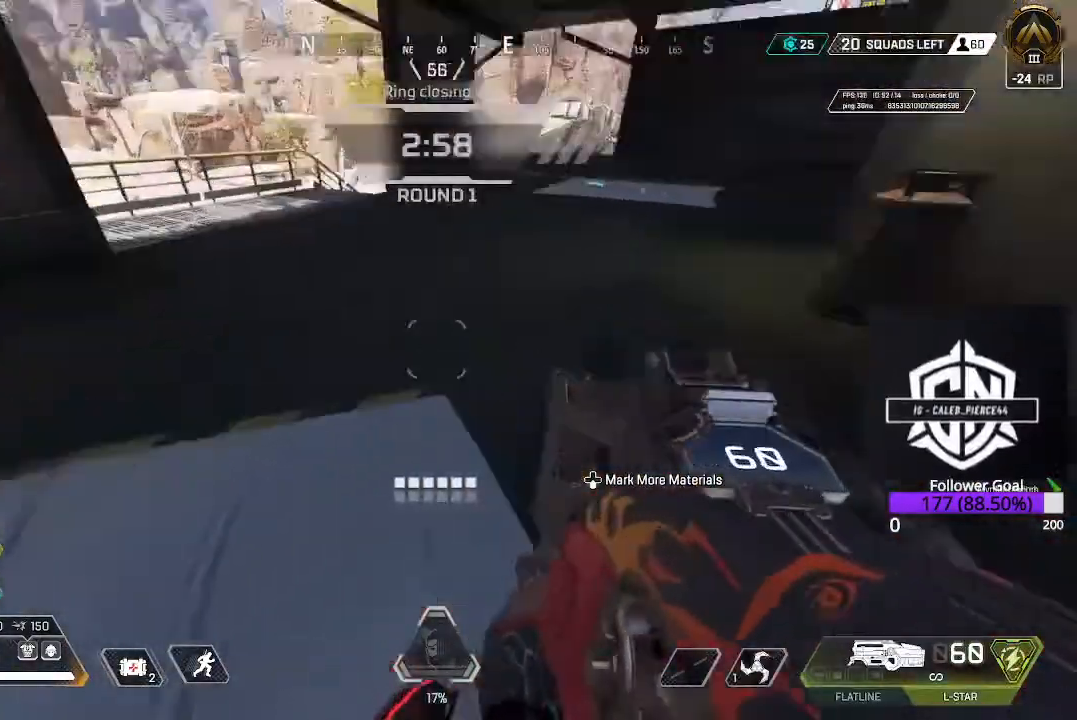
{"buttons": ["Y"], "left_stick": "up", "right_stick": "center", "events": [[117, "right_stick", "center"], [183, "Y", "down"], [250, "L3", "up"]]}
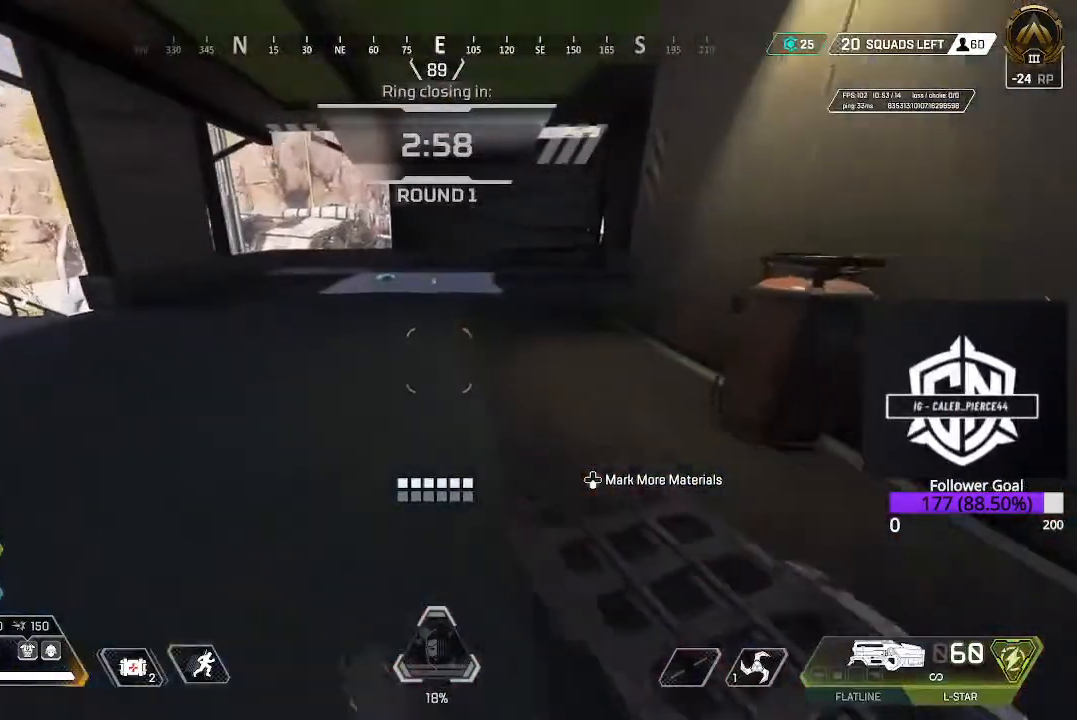
{"buttons": ["L3"], "left_stick": "up", "right_stick": "center", "events": [[17, "Y", "up"], [33, "B", "down"], [217, "B", "up"], [383, "L3", "down"]]}
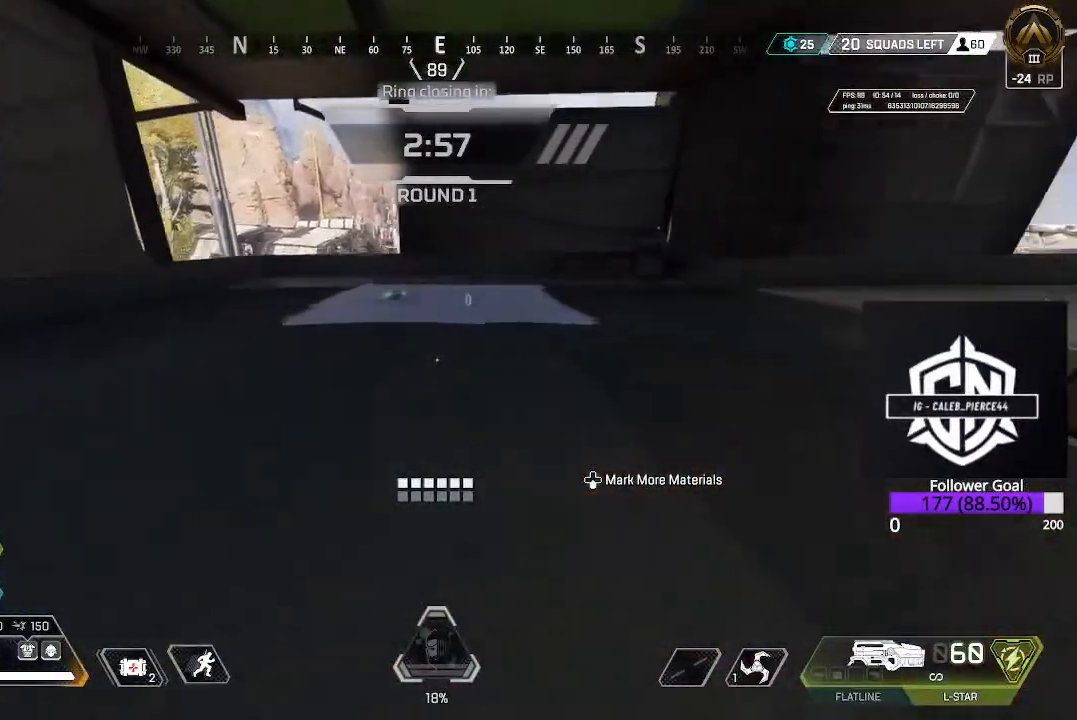
{"buttons": [], "left_stick": "up", "right_stick": "center", "events": [[83, "L3", "up"], [83, "right_stick", "down"], [200, "L3", "down"], [217, "right_stick", "center"], [367, "X", "down"], [400, "L3", "up"], [467, "X", "up"]]}
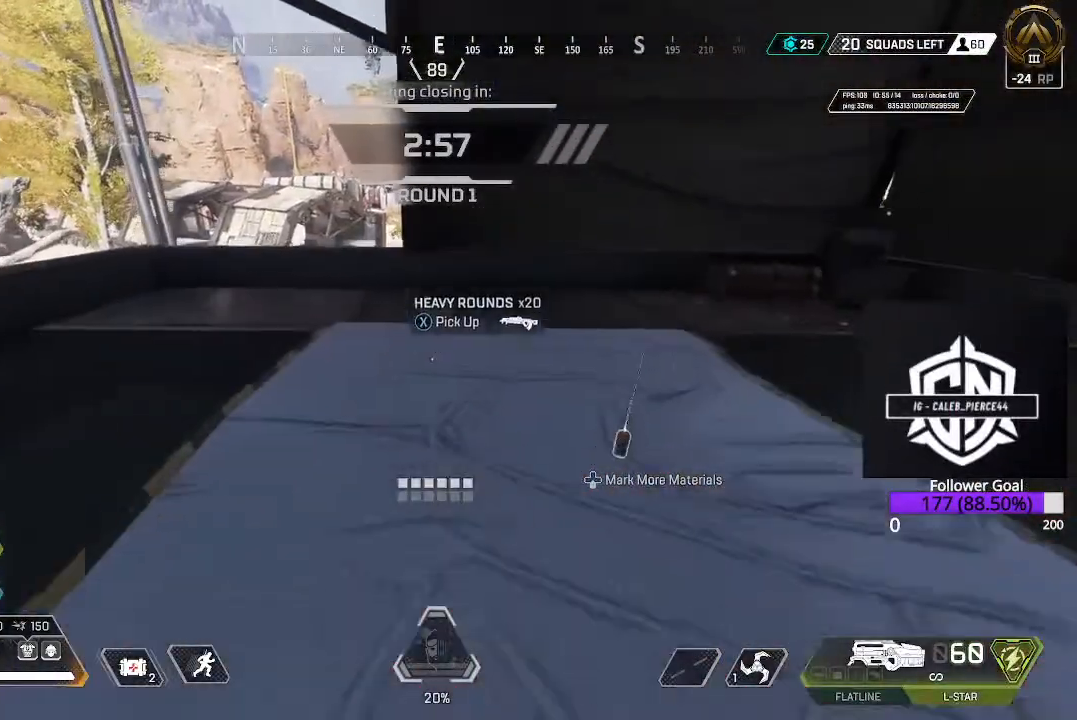
{"buttons": [], "left_stick": "up", "right_stick": "center", "events": [[100, "L3", "down"], [283, "L3", "up"], [400, "A", "down"], [500, "A", "up"]]}